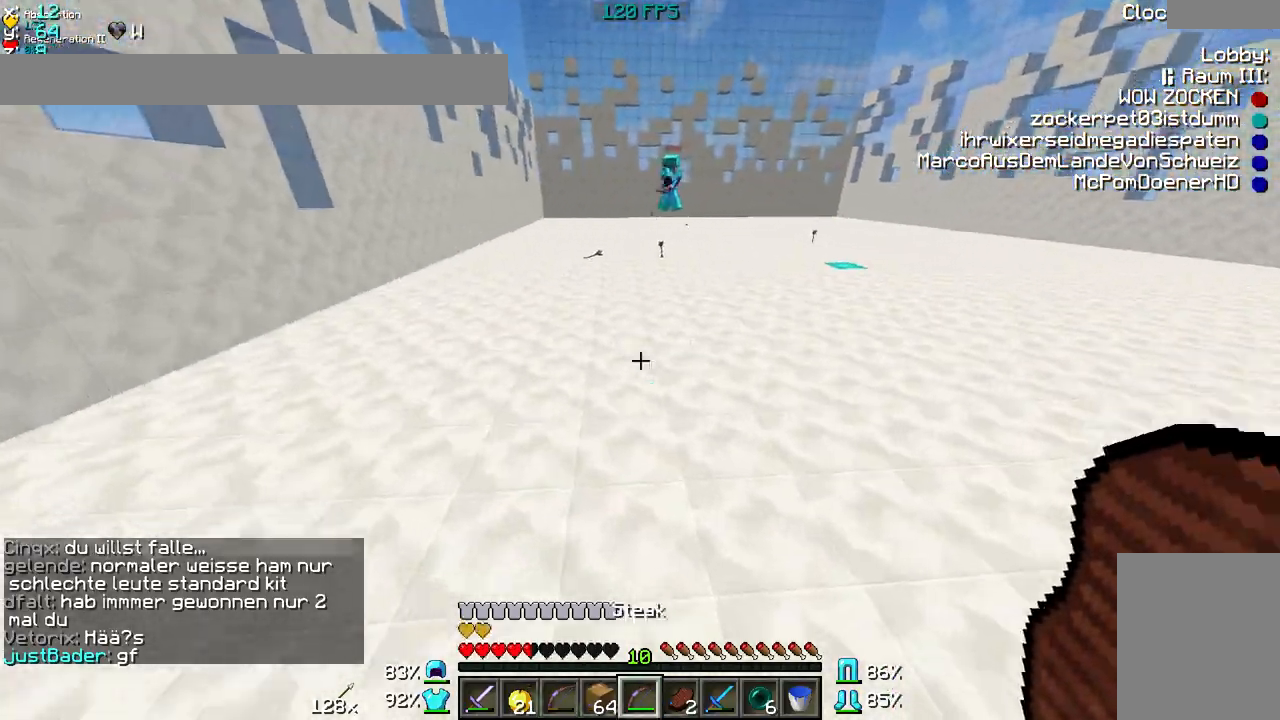
Gameplay with keyboard and mouse; each line is a JSON object with the keys and mouse buttons held at the frame after it. "events" lists presses ("down") and releases ("up") of "a", "d", "s", "w", "mouse_left" and "mouse_right" between this image and that frame as [ms after this image, input, new state], when the widget could be followed in between. "mouse_left", "mouse_right" = the "left", "right" buttons of the "mouse" list. No other keys are recorded. Fast repeated clicks can show as one long hold. Mouse movement is not recorded.
{"keys": ["w"], "mouse": [], "events": [[150, "a", "up"], [150, "mouse_right", "down"], [300, "mouse_right", "up"]]}
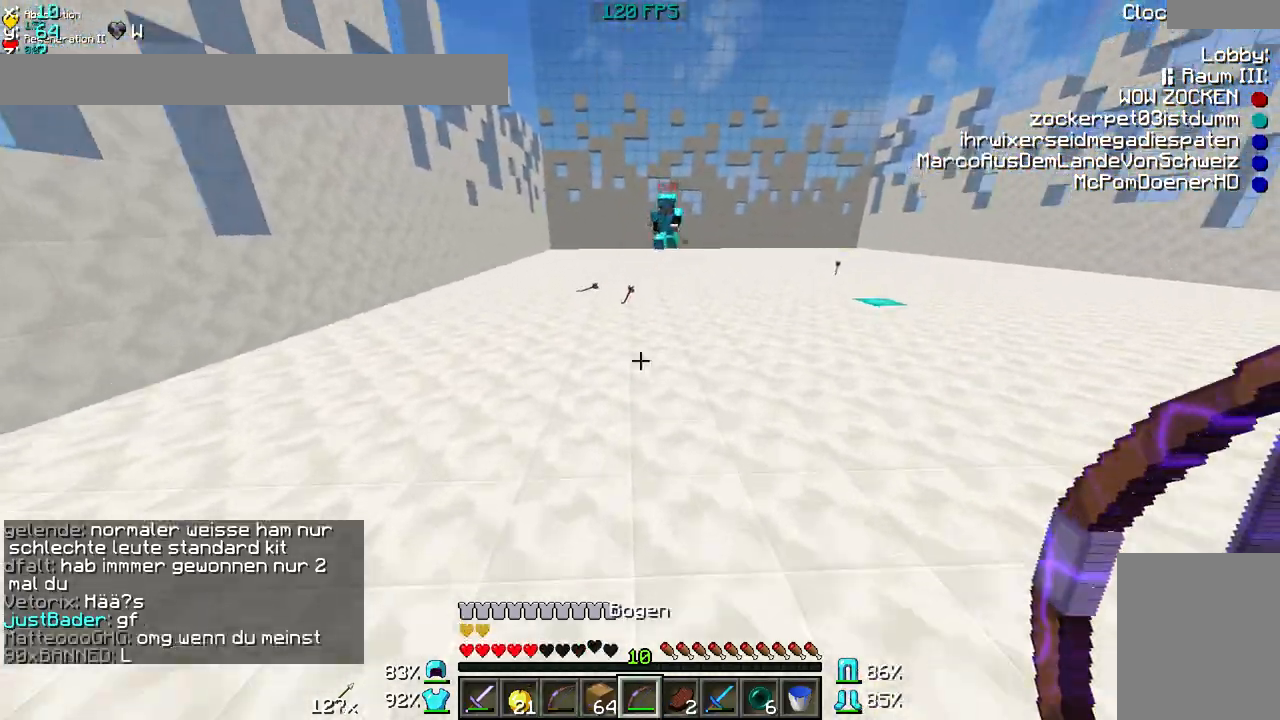
{"keys": ["a", "w"], "mouse": [], "events": [[150, "mouse_right", "down"], [300, "mouse_right", "up"], [417, "a", "down"]]}
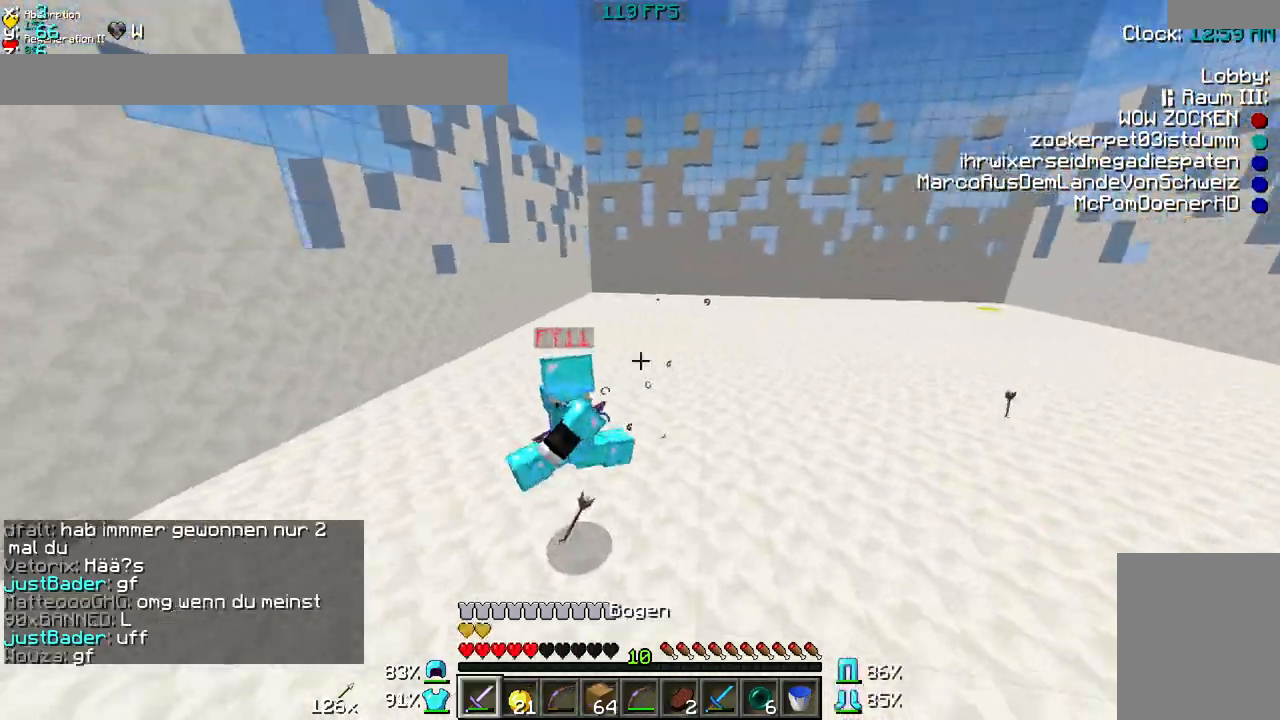
{"keys": ["w"], "mouse": [], "events": [[350, "mouse_left", "down"], [400, "mouse_left", "up"], [500, "a", "up"]]}
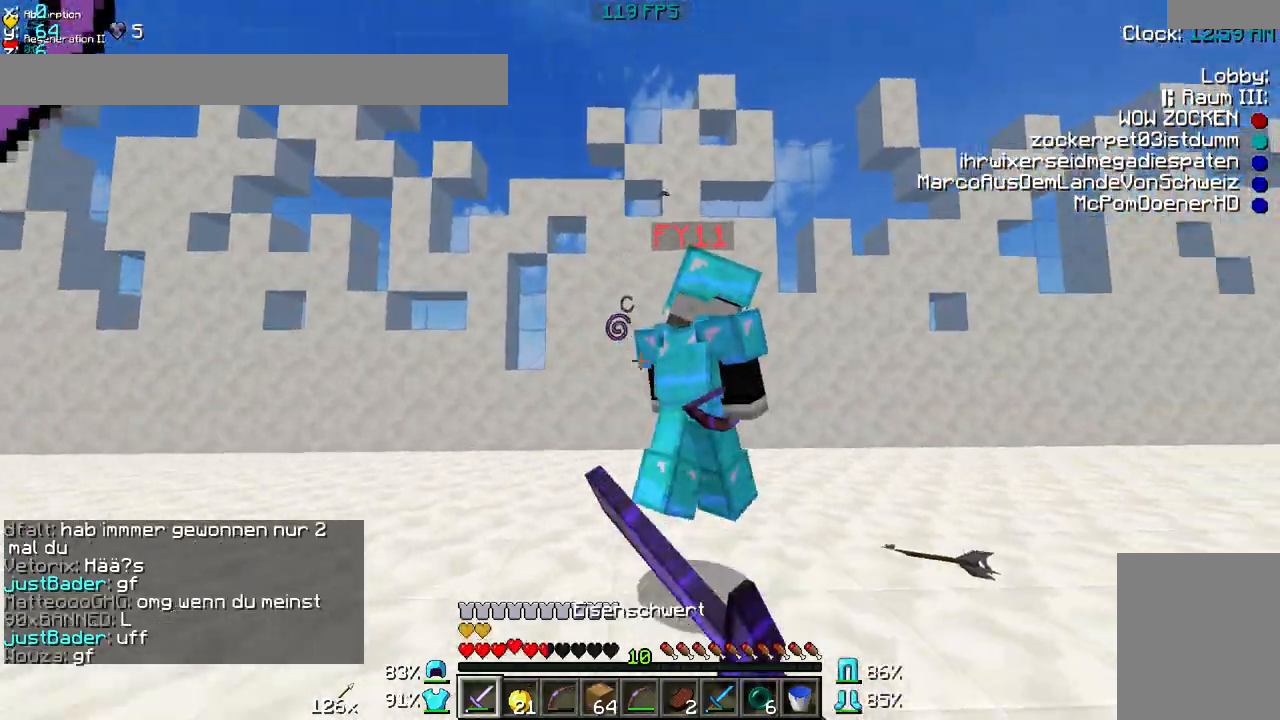
{"keys": ["d", "w"], "mouse": ["left"], "events": [[50, "mouse_left", "down"], [100, "mouse_left", "up"], [150, "mouse_left", "down"], [250, "mouse_left", "up"], [300, "d", "down"], [350, "mouse_left", "down"], [450, "mouse_left", "up"], [500, "mouse_left", "down"]]}
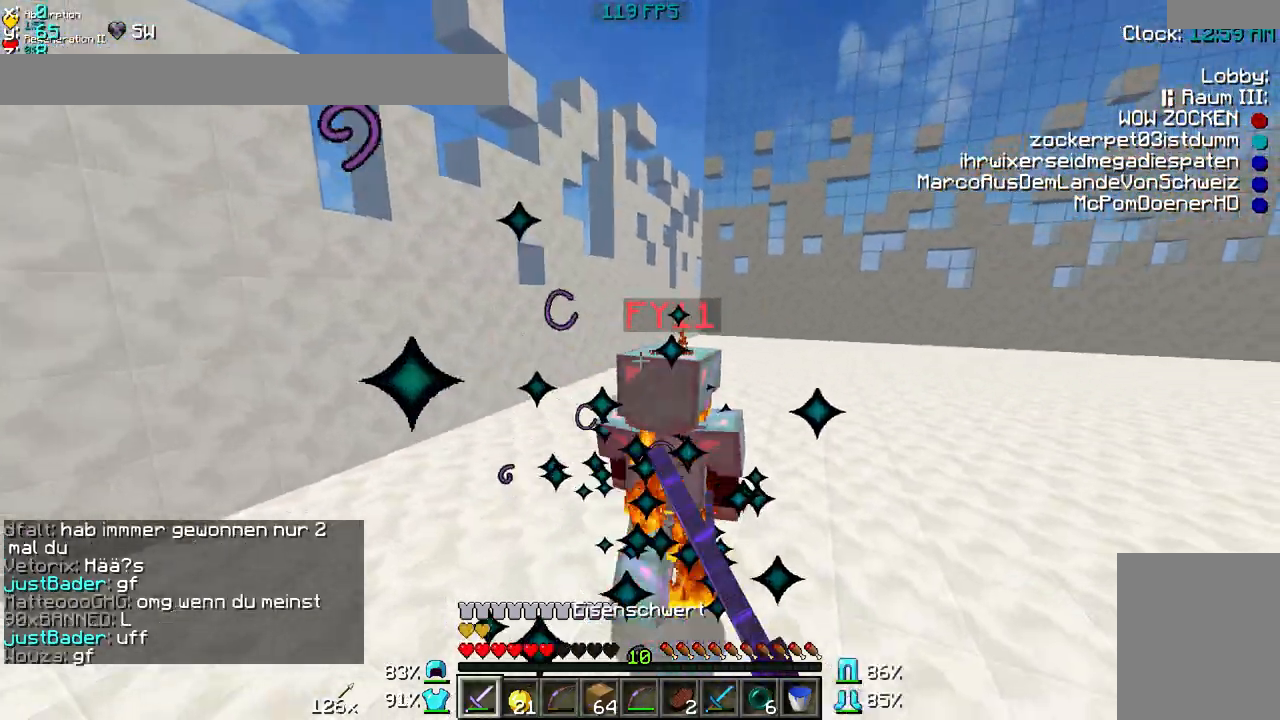
{"keys": ["d", "w"], "mouse": [], "events": [[200, "mouse_left", "up"]]}
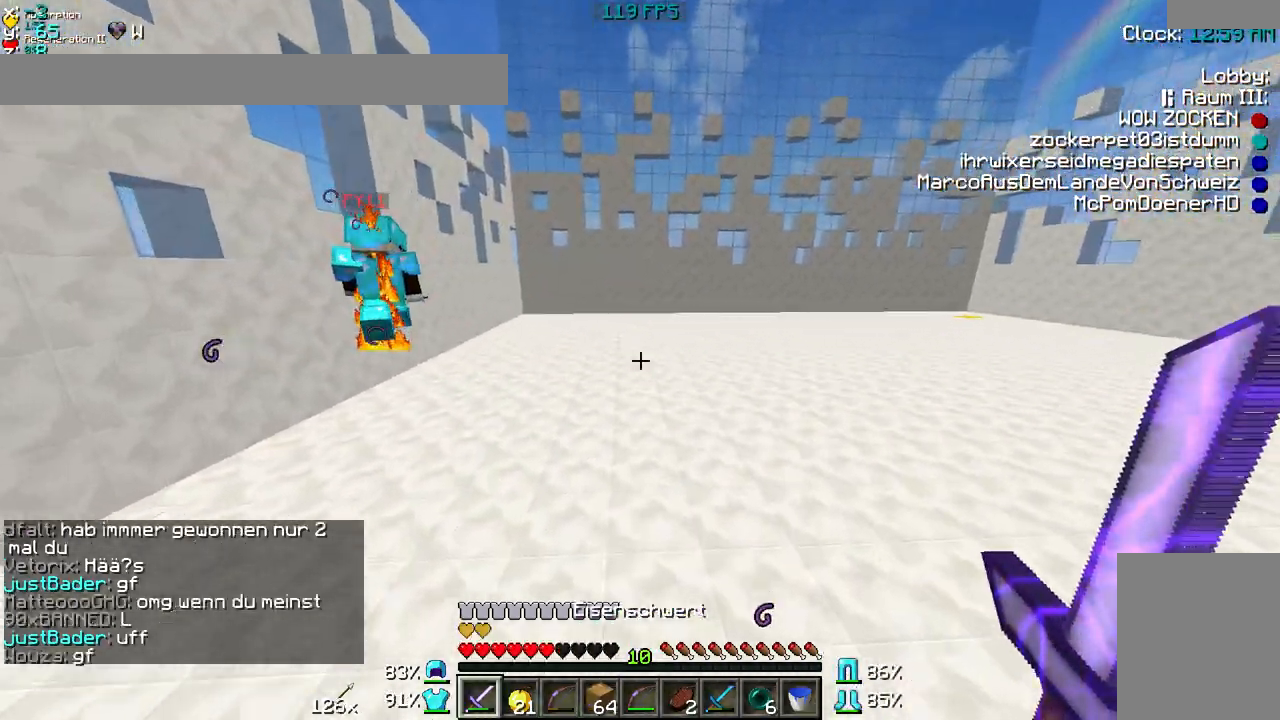
{"keys": ["d", "w"], "mouse": [], "events": []}
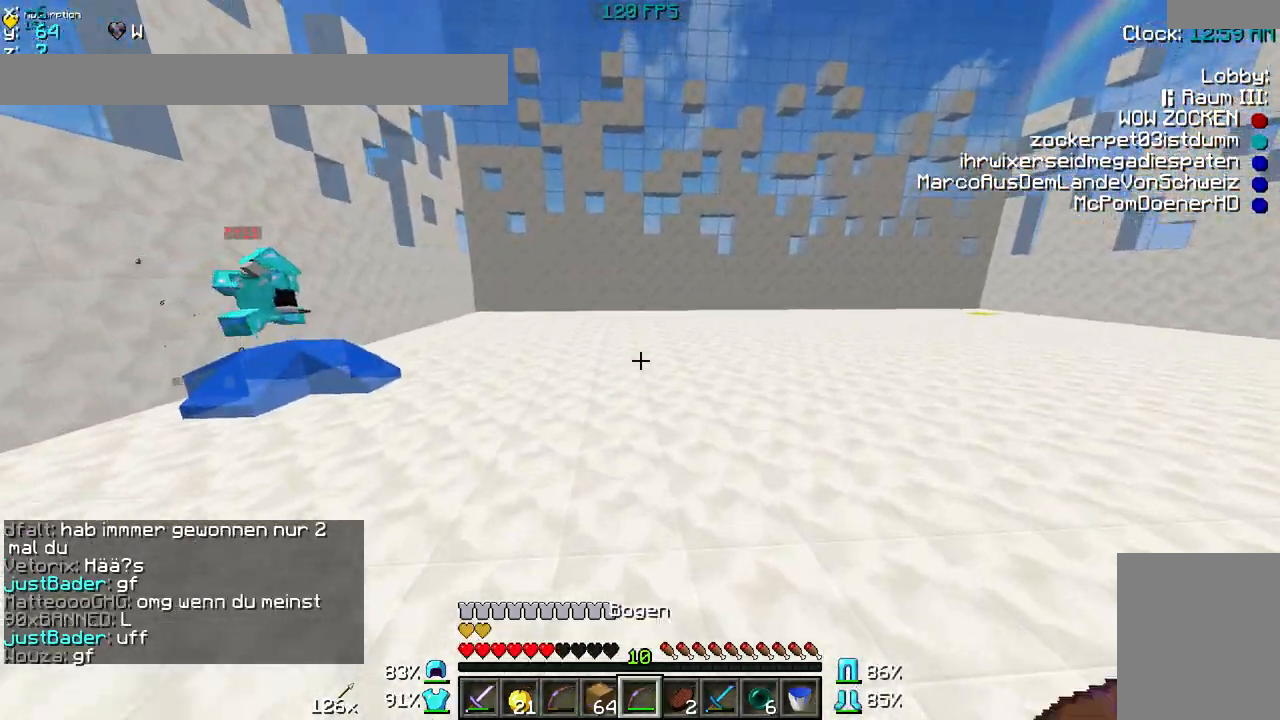
{"keys": ["w"], "mouse": [], "events": [[300, "mouse_right", "down"], [350, "d", "up"], [450, "mouse_right", "up"]]}
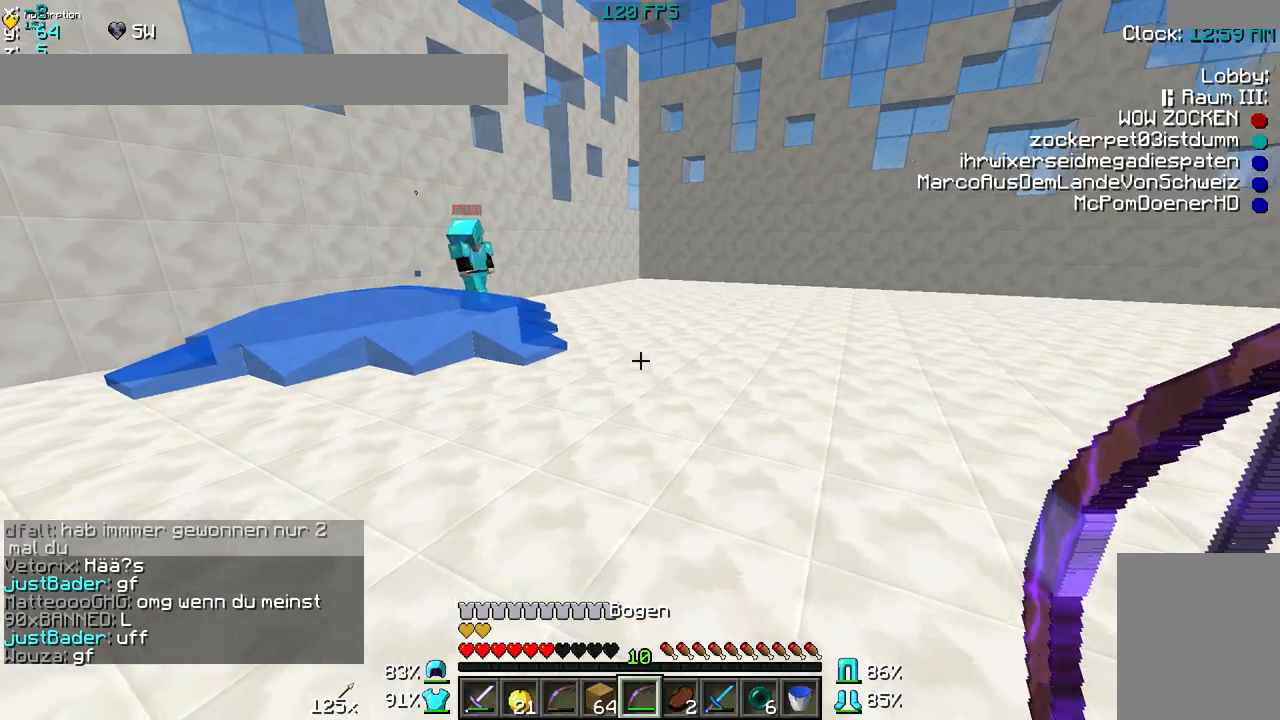
{"keys": ["a", "w"], "mouse": [], "events": [[400, "a", "down"]]}
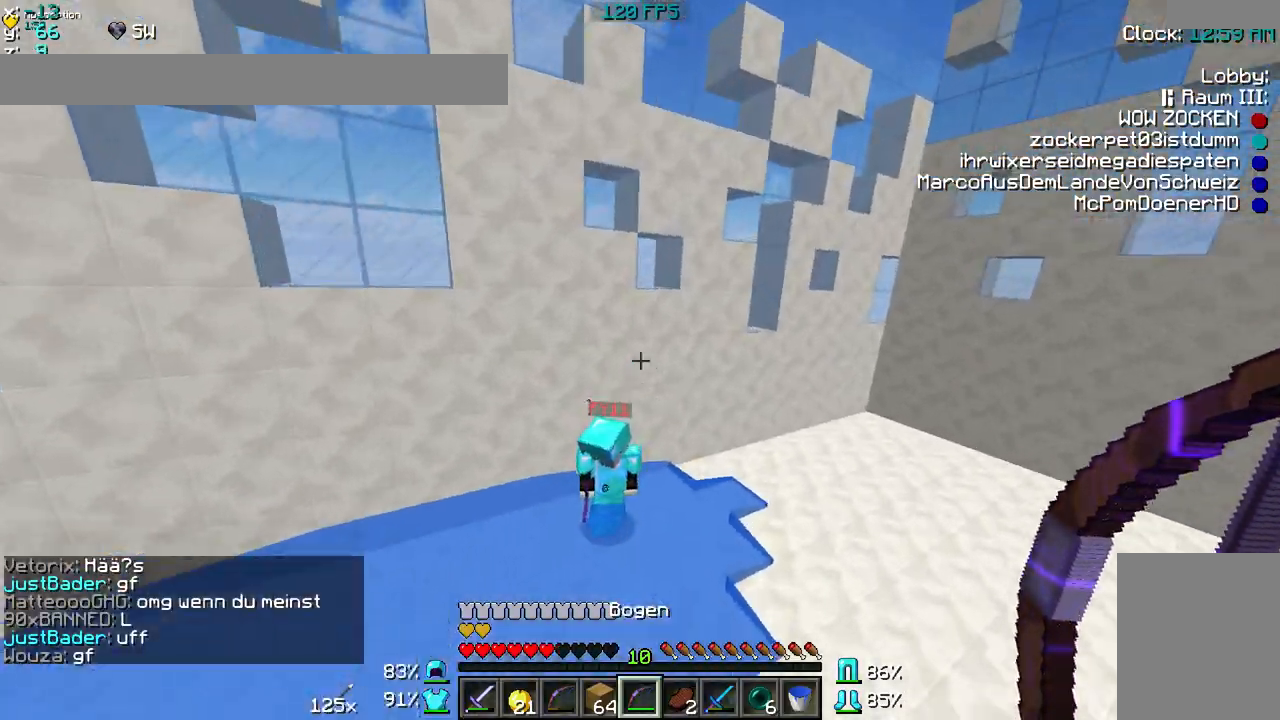
{"keys": ["a", "w"], "mouse": [], "events": [[150, "mouse_right", "down"], [200, "mouse_right", "up"]]}
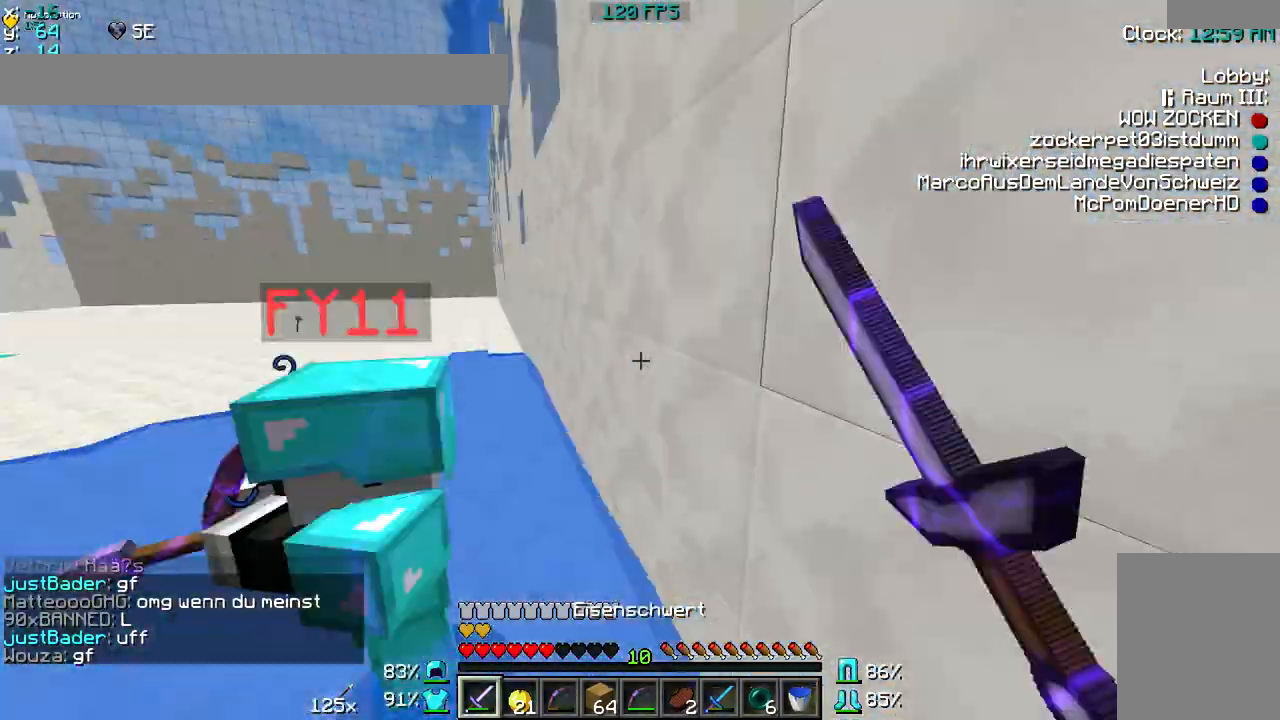
{"keys": ["w"], "mouse": [], "events": [[200, "mouse_left", "down"], [250, "mouse_left", "up"], [300, "a", "up"], [300, "mouse_left", "down"], [350, "mouse_left", "up"]]}
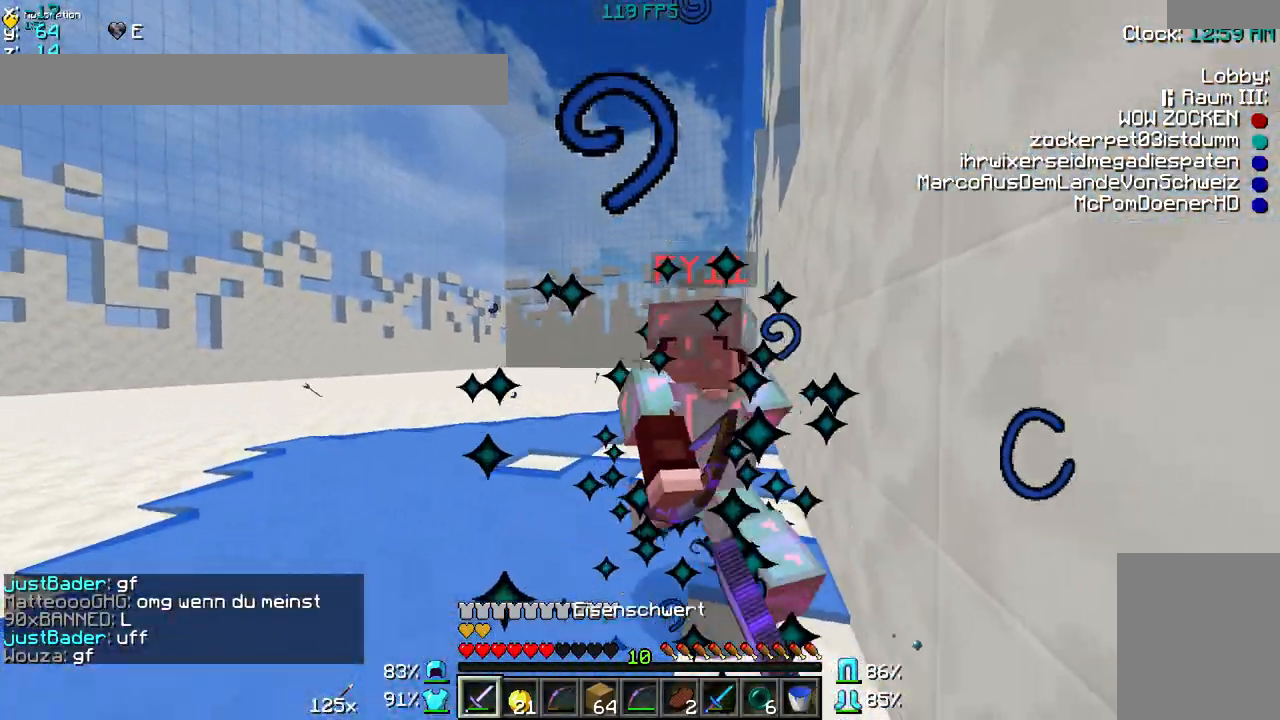
{"keys": ["a", "w"], "mouse": [], "events": [[50, "mouse_left", "down"], [100, "mouse_left", "up"], [200, "mouse_left", "down"], [250, "a", "down"], [250, "mouse_left", "up"], [300, "mouse_left", "down"], [350, "mouse_left", "up"]]}
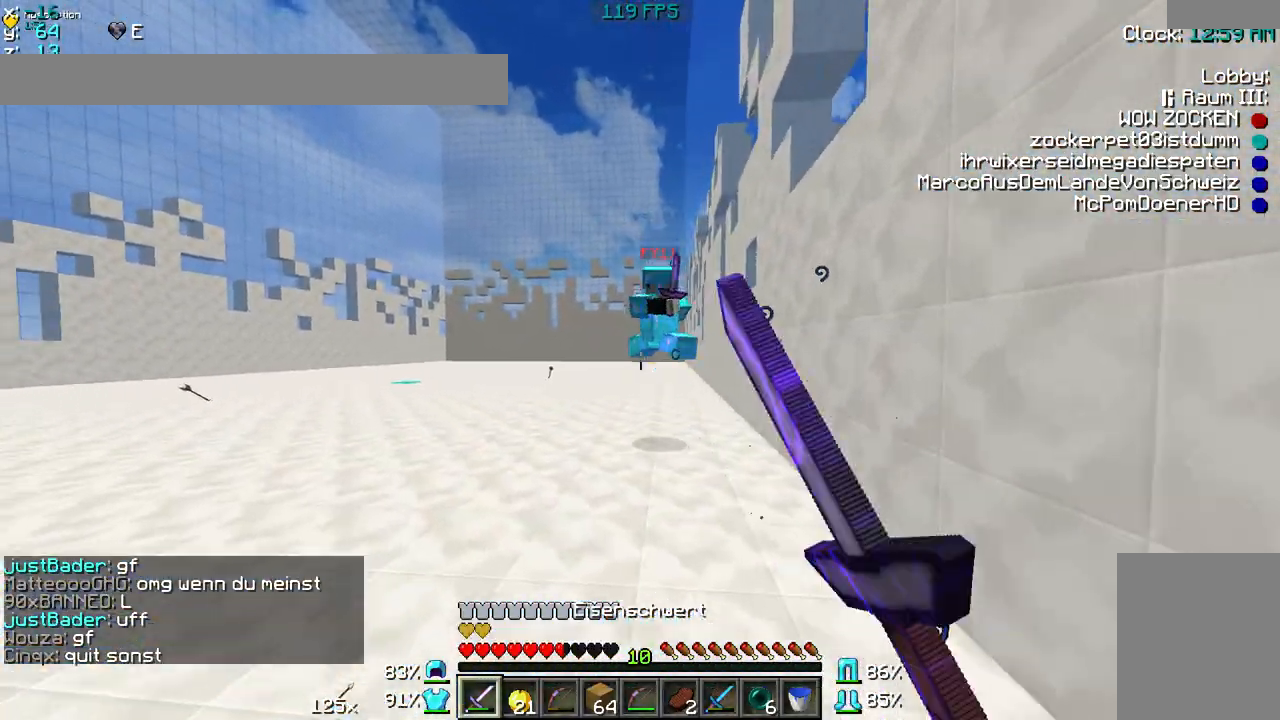
{"keys": ["d", "w"], "mouse": [], "events": [[250, "a", "up"], [250, "d", "down"], [300, "mouse_left", "down"], [350, "mouse_left", "up"]]}
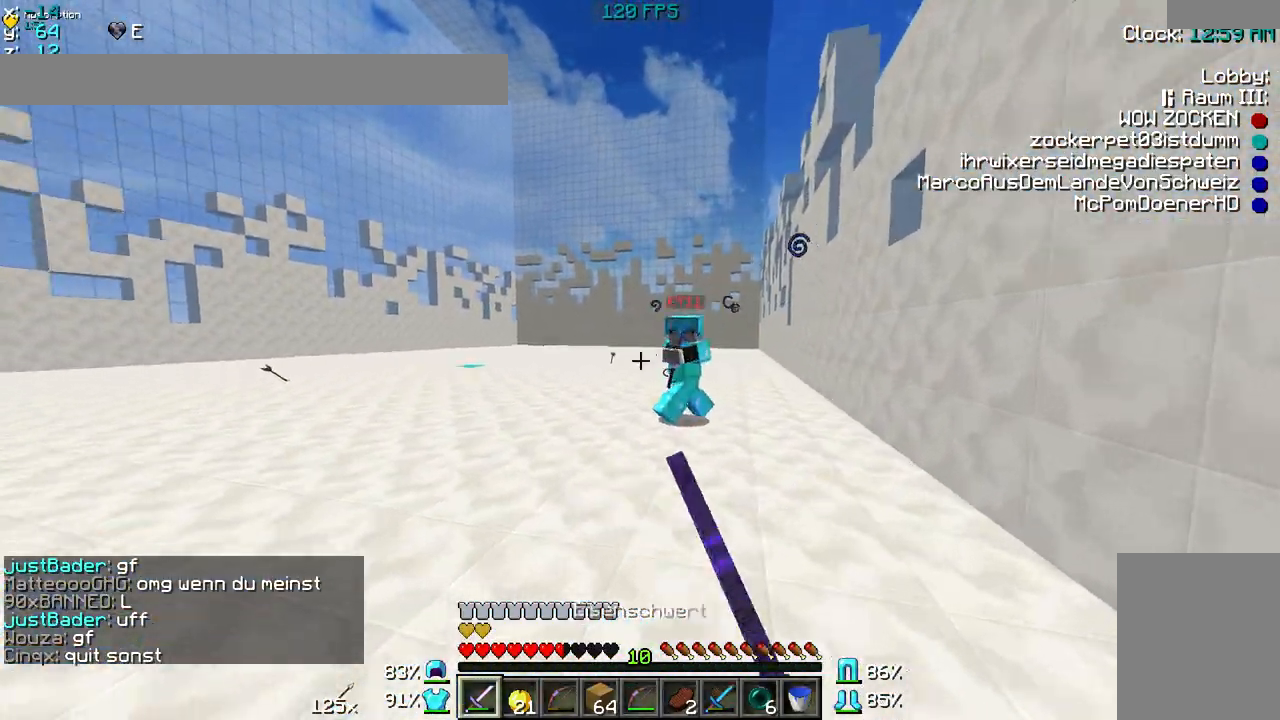
{"keys": ["a", "d", "w"], "mouse": [], "events": [[500, "a", "down"]]}
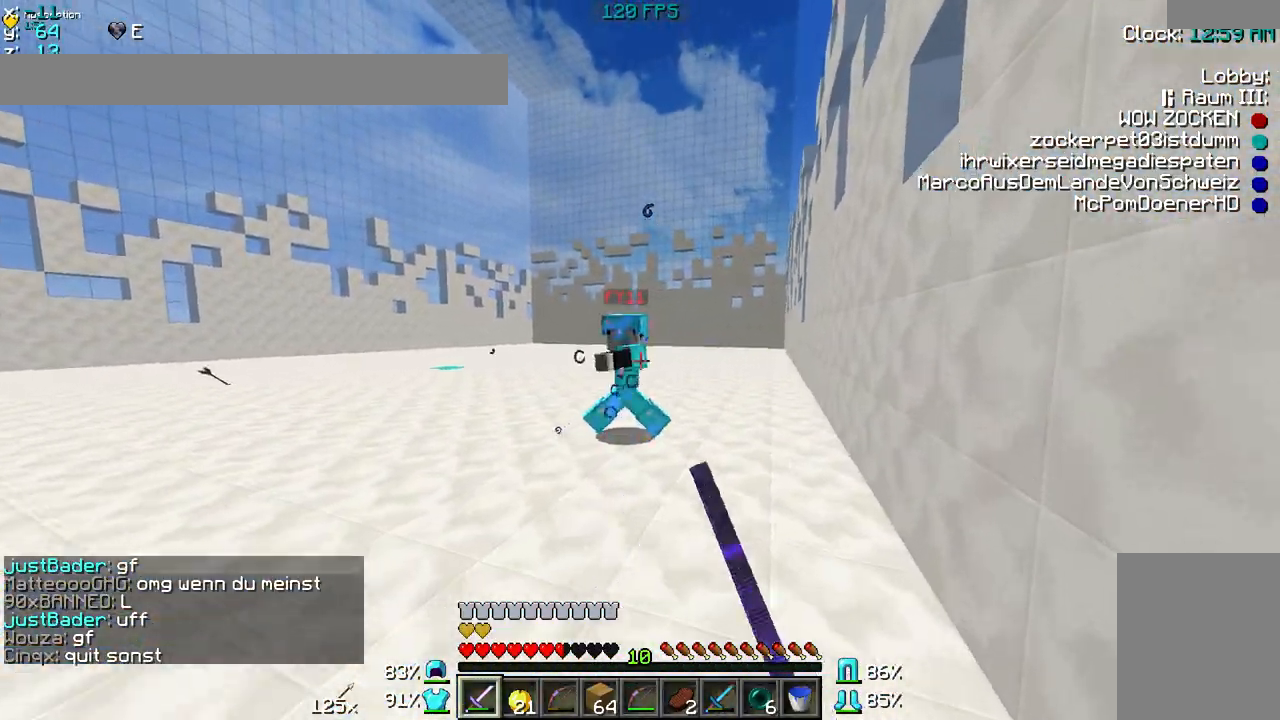
{"keys": ["a", "w"], "mouse": [], "events": [[50, "d", "up"], [100, "mouse_left", "down"], [200, "mouse_left", "up"]]}
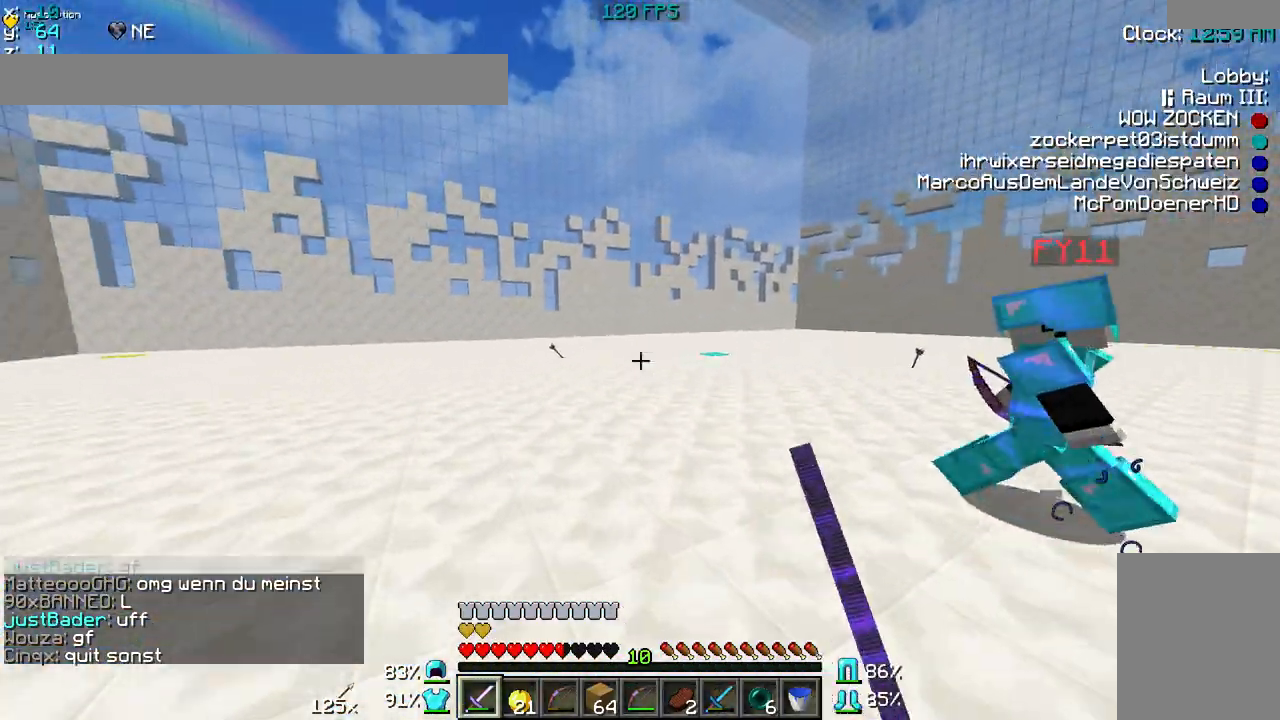
{"keys": ["a", "w"], "mouse": ["left"], "events": [[350, "mouse_left", "down"], [450, "mouse_left", "up"], [500, "mouse_left", "down"]]}
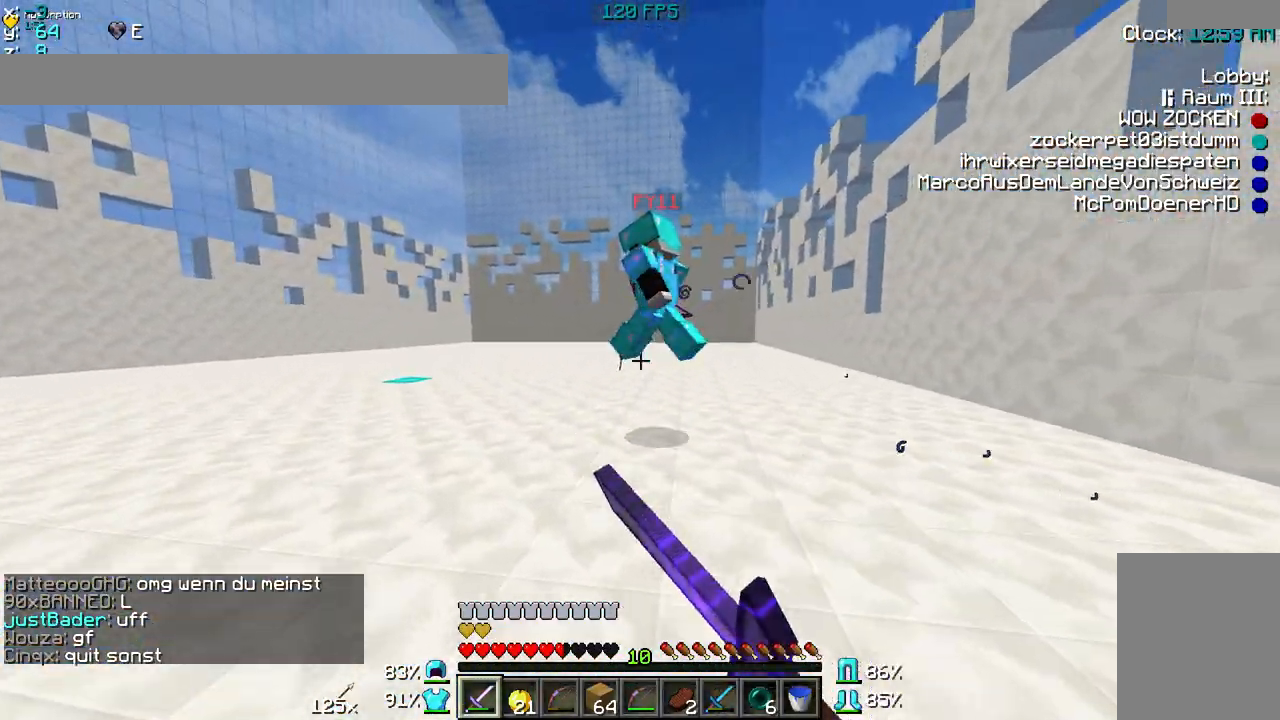
{"keys": ["w"], "mouse": [], "events": [[50, "mouse_left", "up"], [100, "mouse_left", "down"], [200, "mouse_left", "up"], [250, "mouse_left", "down"], [300, "a", "up"], [400, "mouse_left", "up"]]}
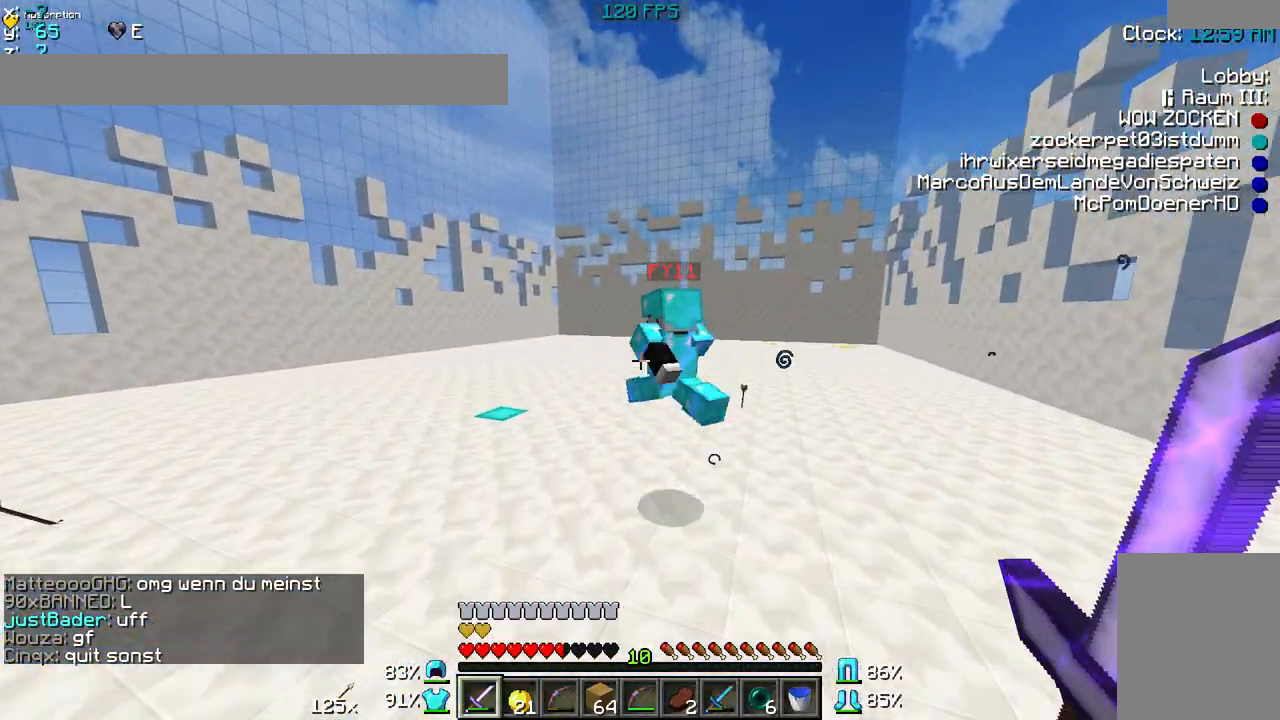
{"keys": ["w"], "mouse": [], "events": []}
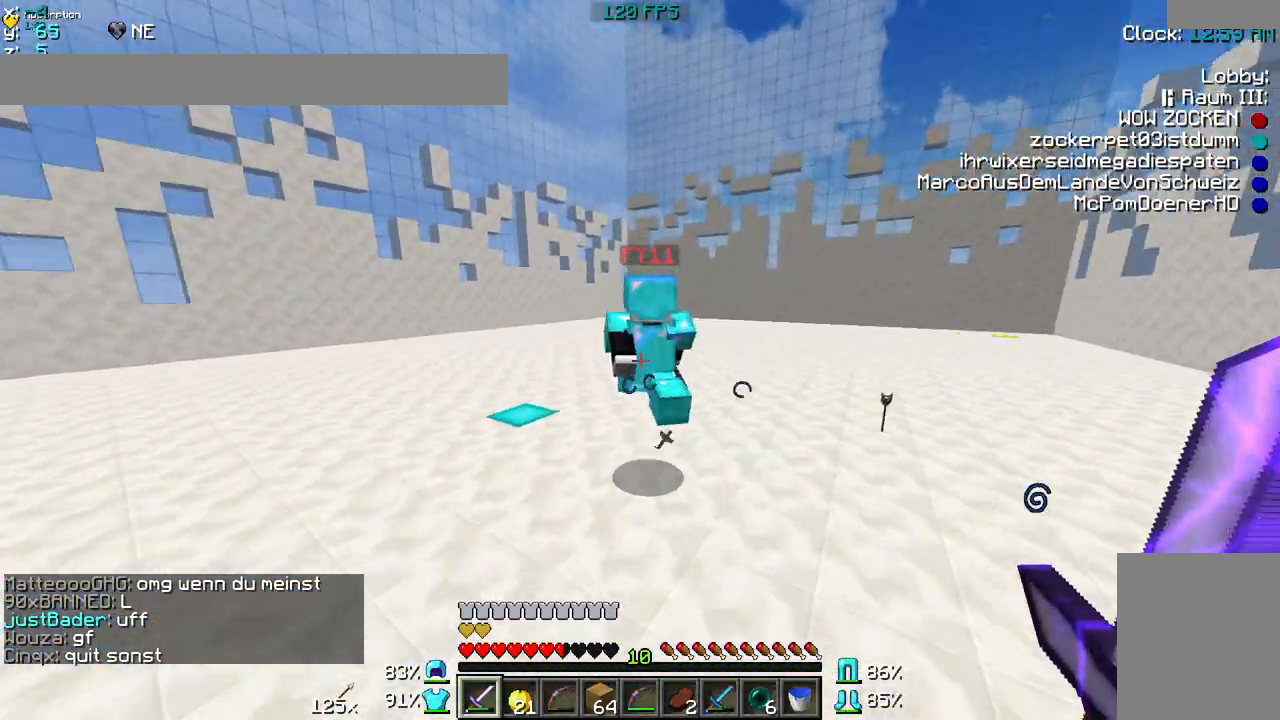
{"keys": ["w"], "mouse": [], "events": []}
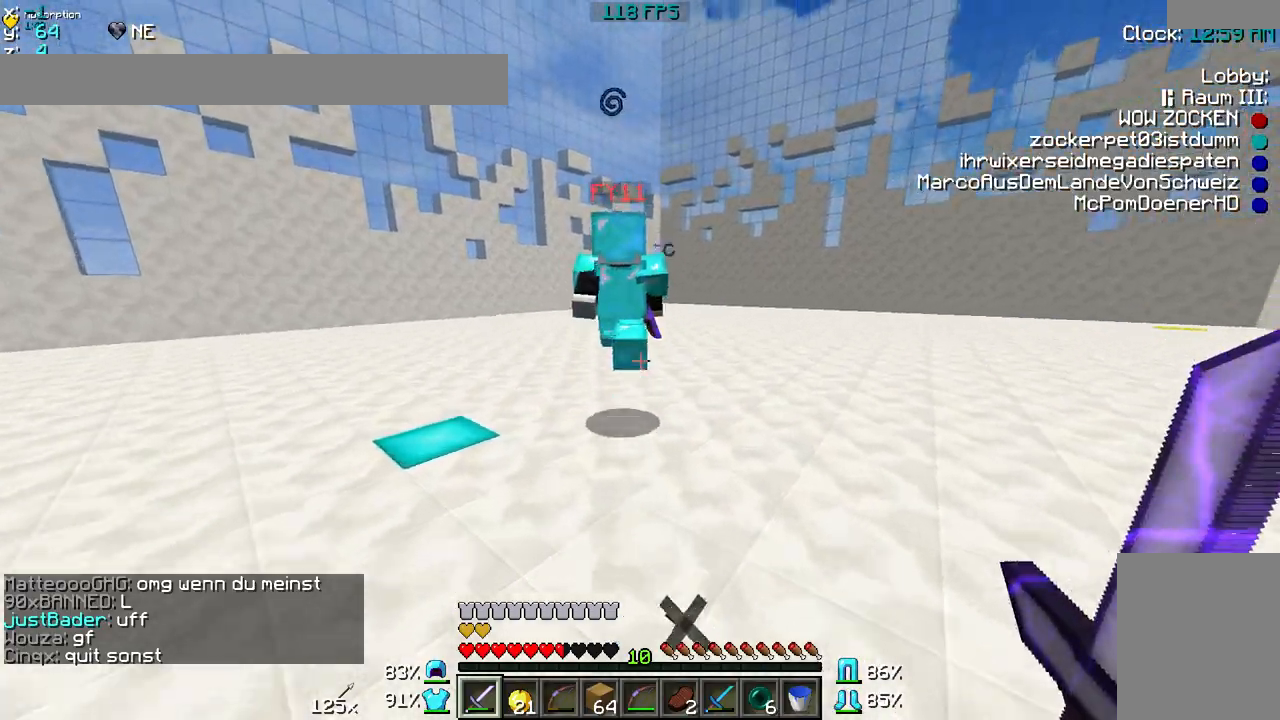
{"keys": ["w"], "mouse": [], "events": [[150, "a", "down"], [300, "a", "up"]]}
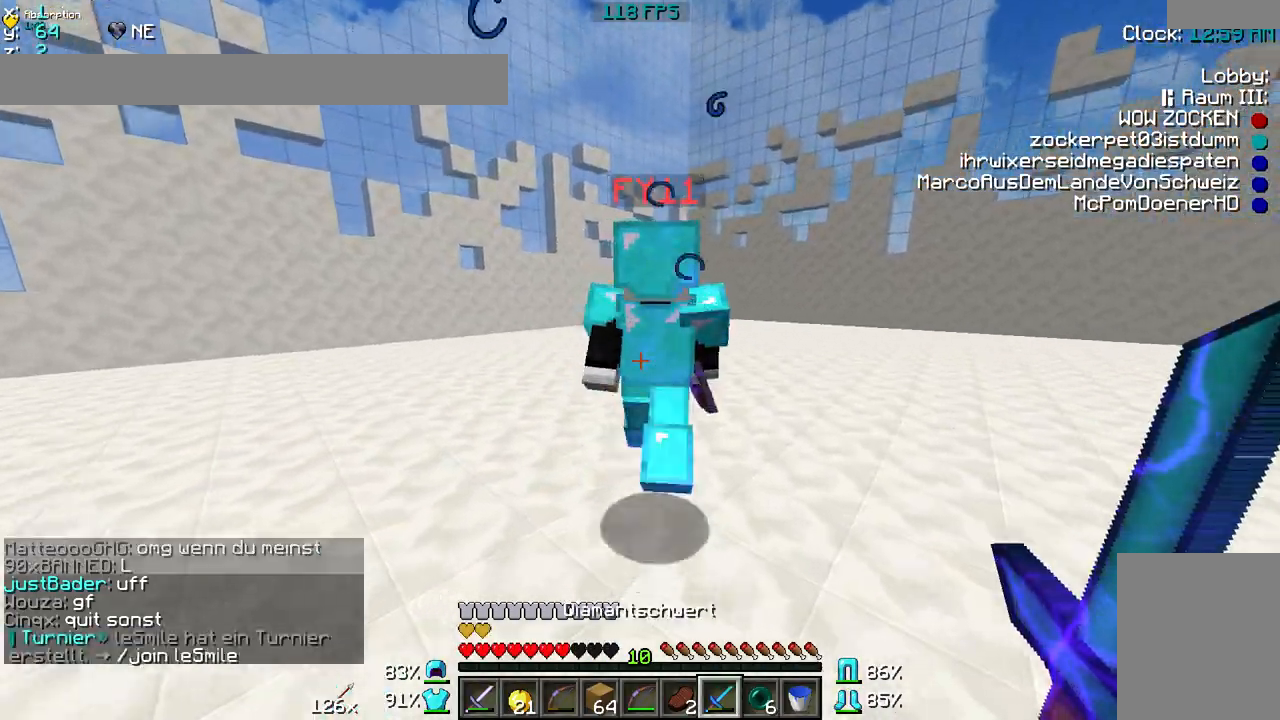
{"keys": ["w"], "mouse": [], "events": []}
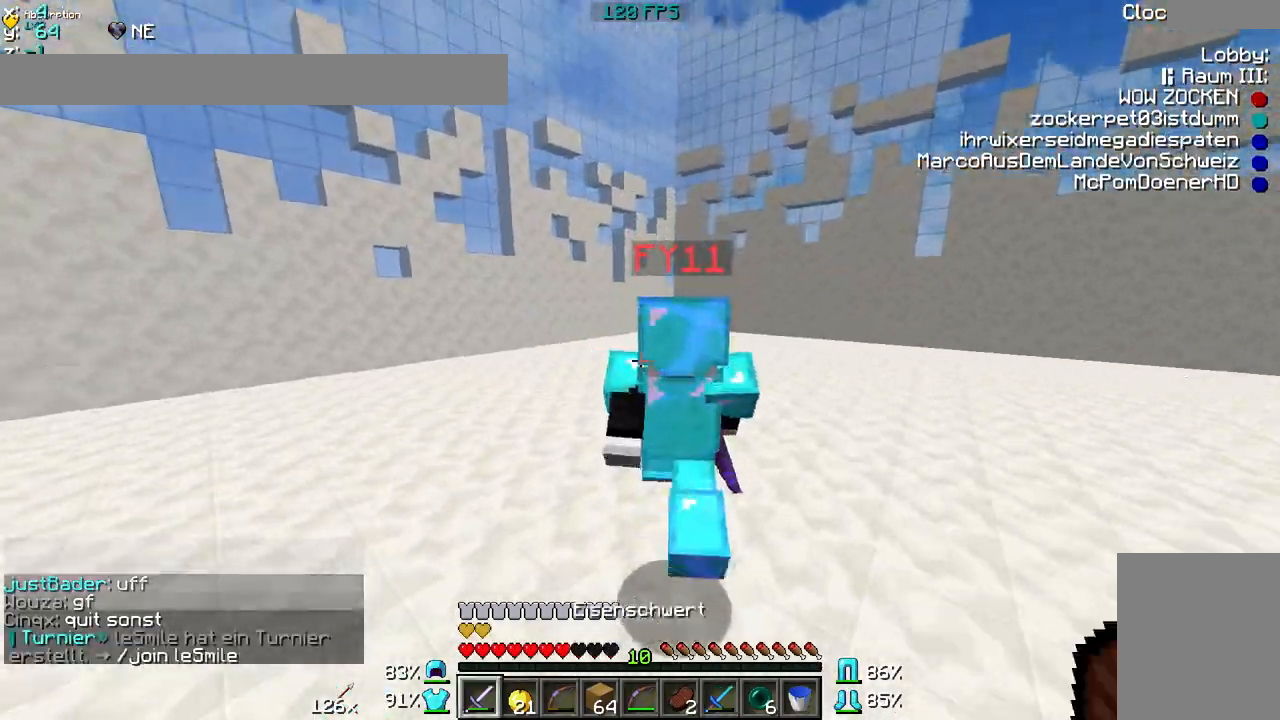
{"keys": ["w"], "mouse": [], "events": []}
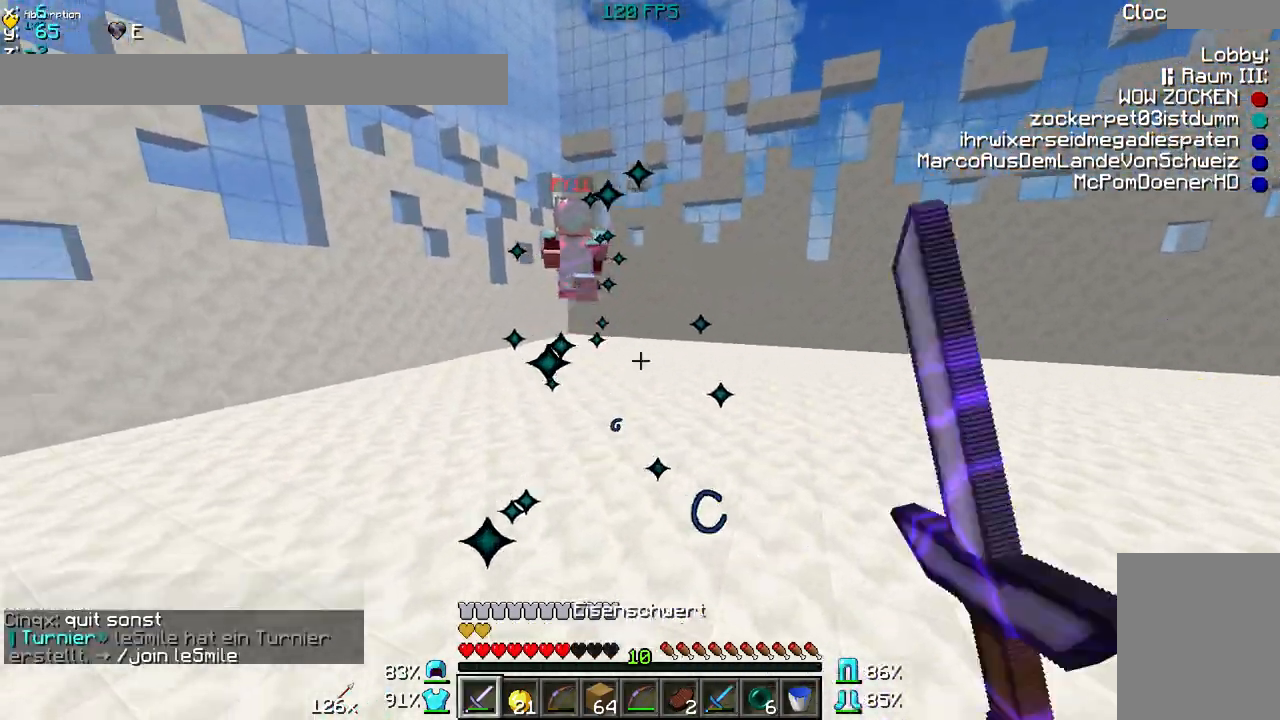
{"keys": ["w"], "mouse": [], "events": []}
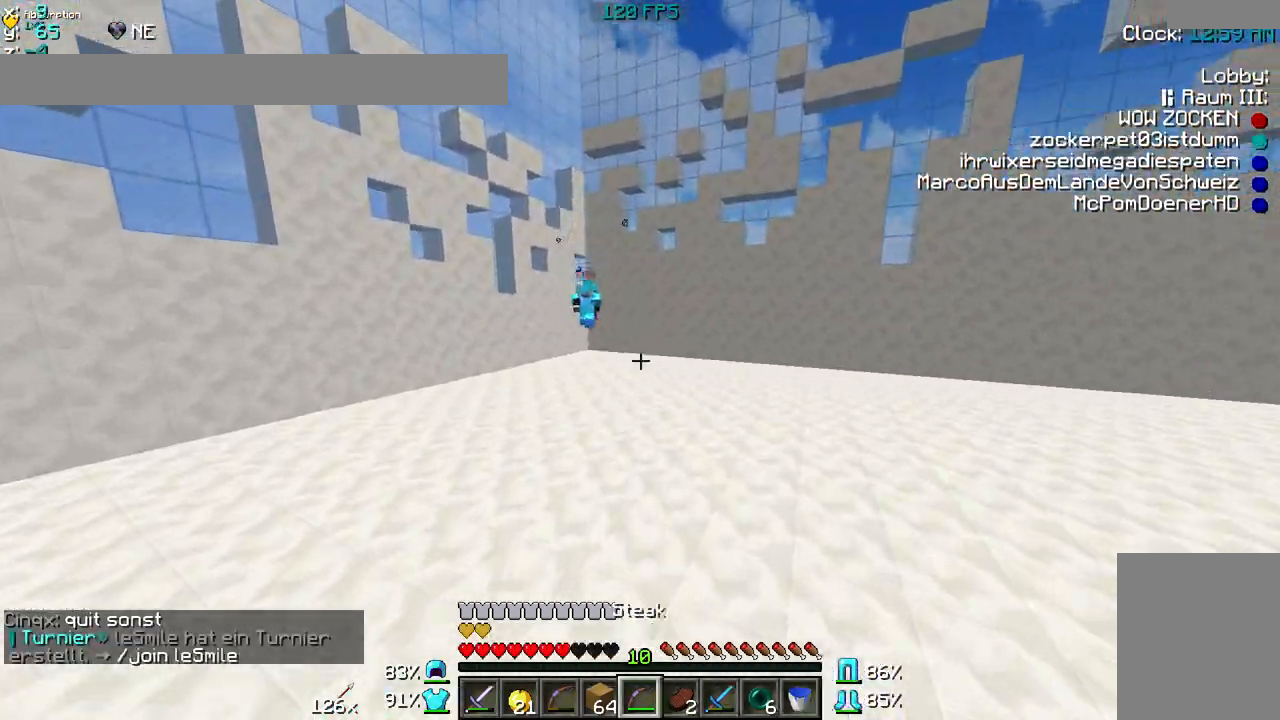
{"keys": ["w"], "mouse": [], "events": [[300, "mouse_right", "down"], [400, "mouse_right", "up"]]}
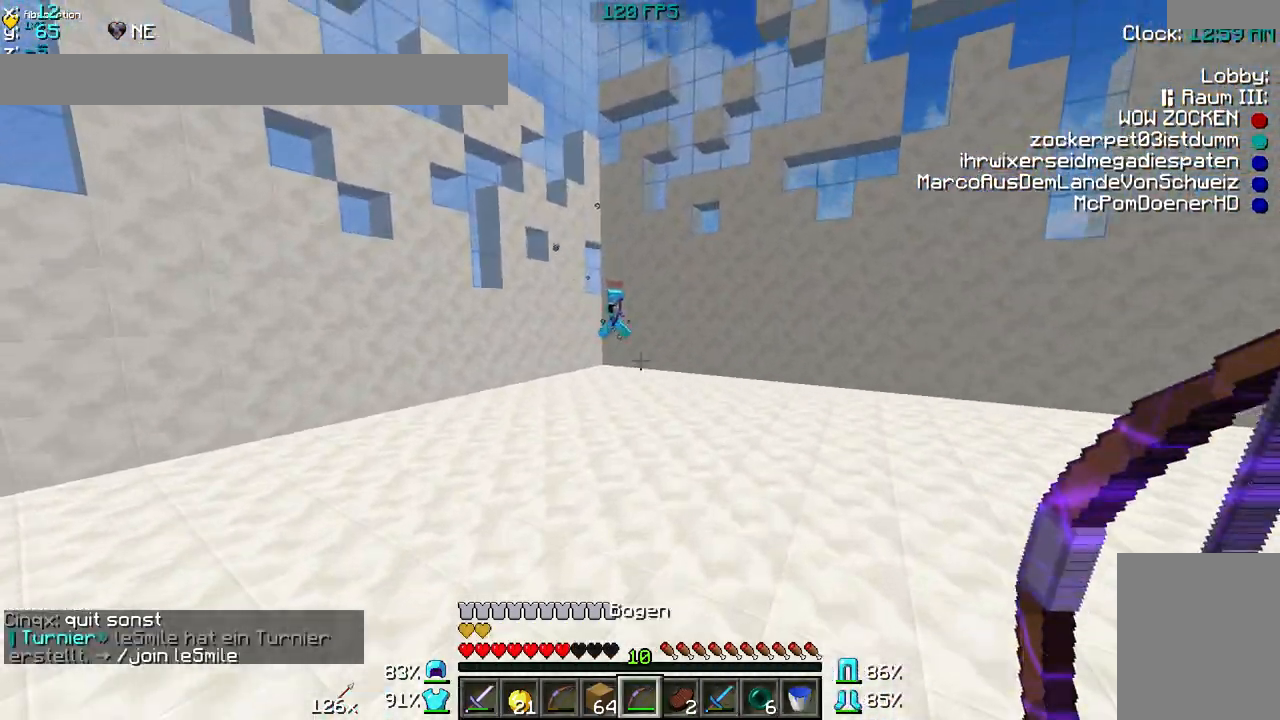
{"keys": ["a", "w"], "mouse": ["right"], "events": [[350, "a", "down"], [450, "mouse_right", "down"]]}
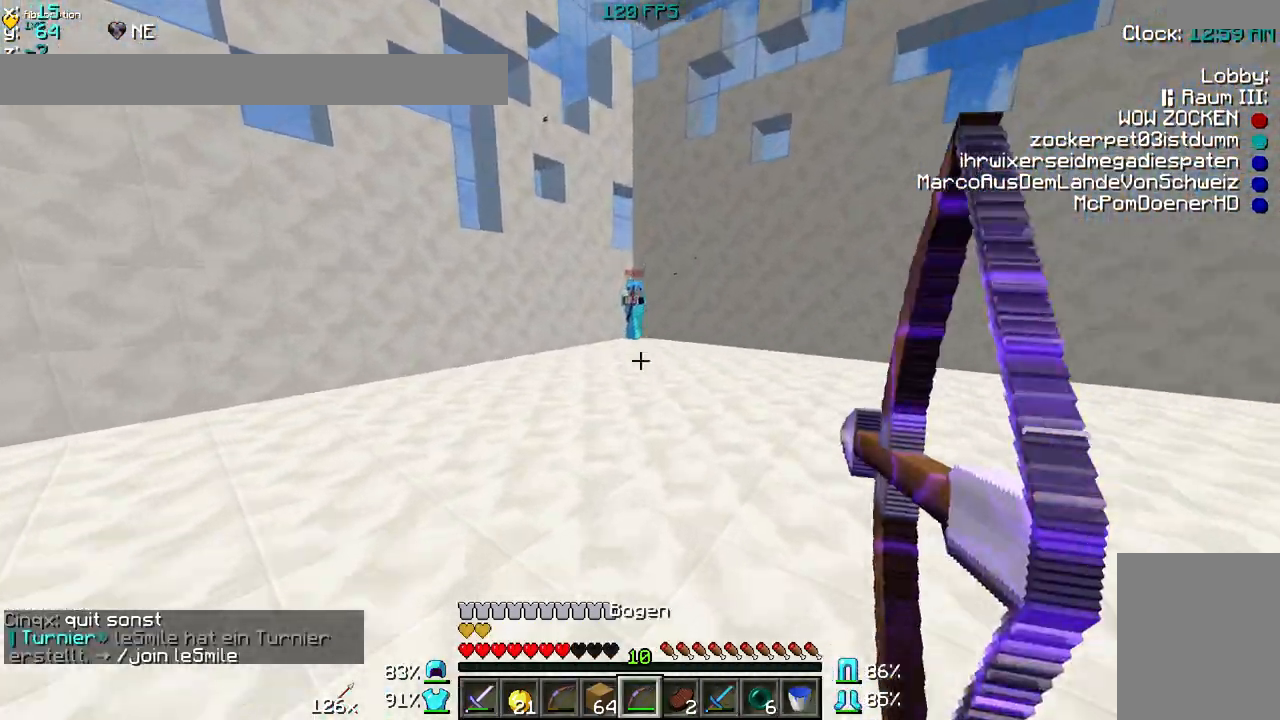
{"keys": ["w"], "mouse": [], "events": [[50, "a", "up"], [100, "mouse_right", "up"]]}
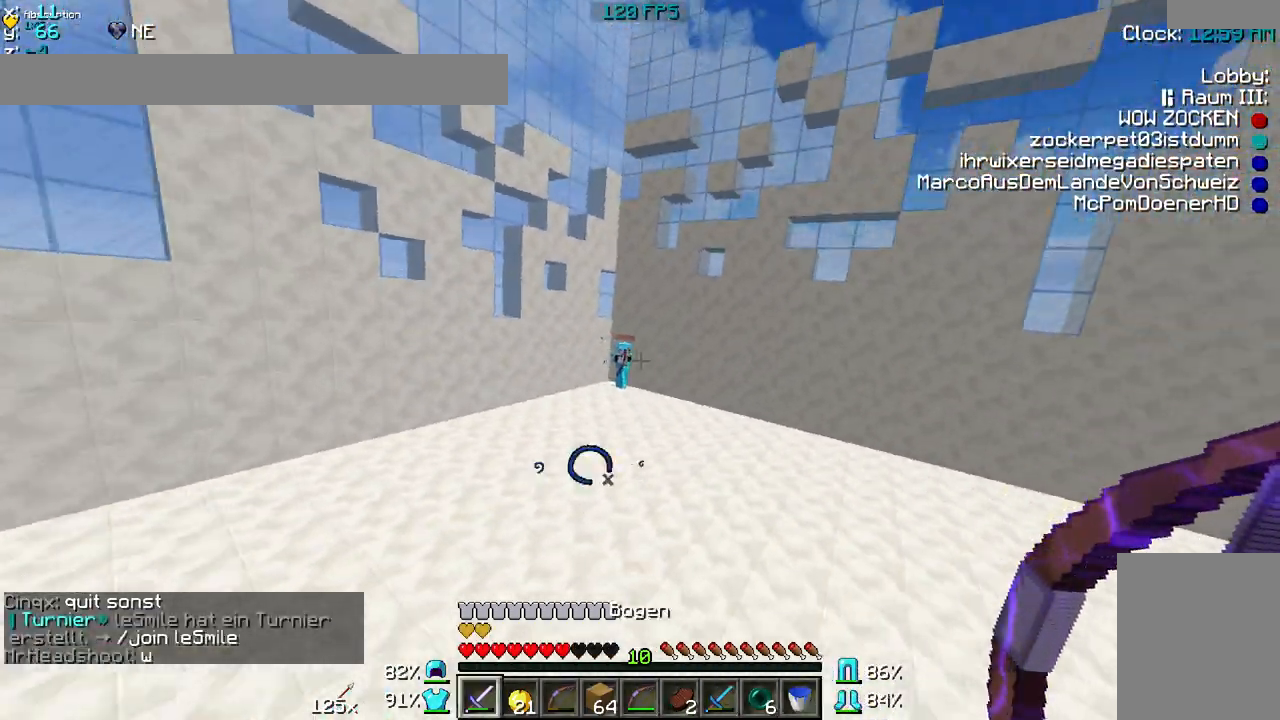
{"keys": ["w"], "mouse": [], "events": []}